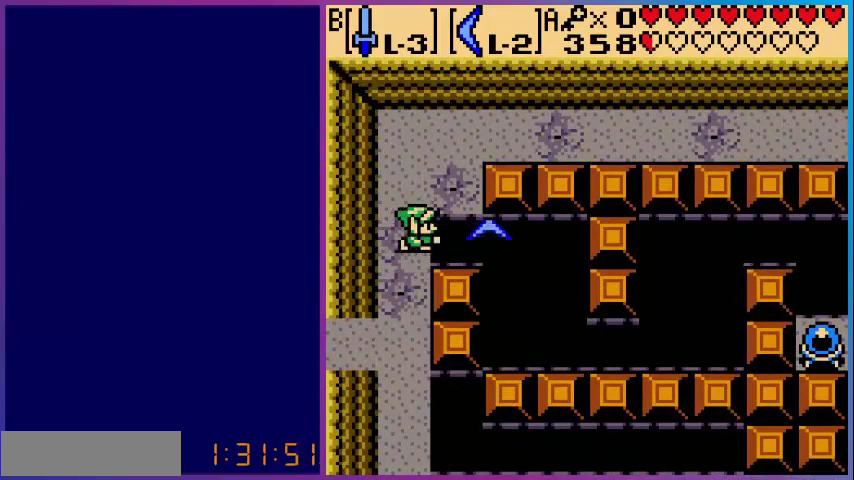
Gameplay with a controller (Nintendo layout); each line is a JSON object with the inputs held at the frame after it. "events" lists button and stick changes between this image and that frame as [ms after this image, input, new state], when the widget could be followed in between. Not read: L3 R3.
{"buttons": ["A"], "events": [[80, "DPAD_RIGHT", "down"], [160, "DPAD_DOWN", "down"], [160, "DPAD_RIGHT", "up"], [480, "DPAD_DOWN", "up"]]}
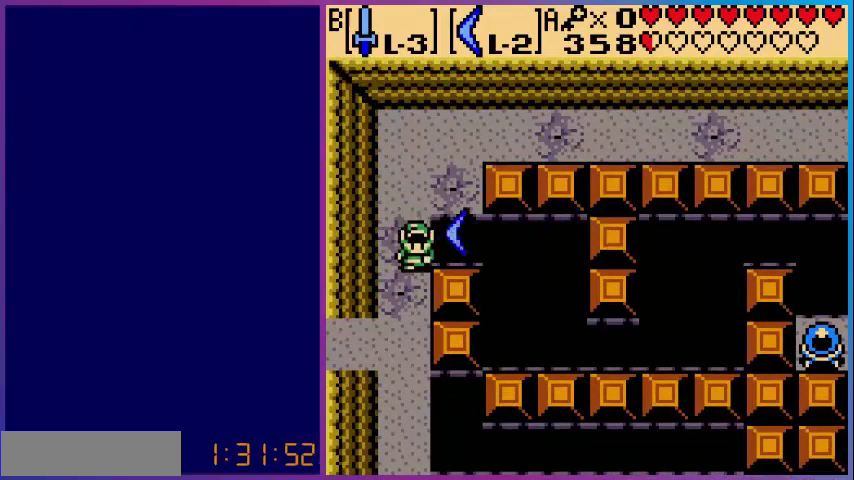
{"buttons": ["DPAD_UP"], "events": [[40, "A", "up"], [280, "DPAD_LEFT", "down"], [440, "DPAD_LEFT", "up"], [440, "DPAD_UP", "down"]]}
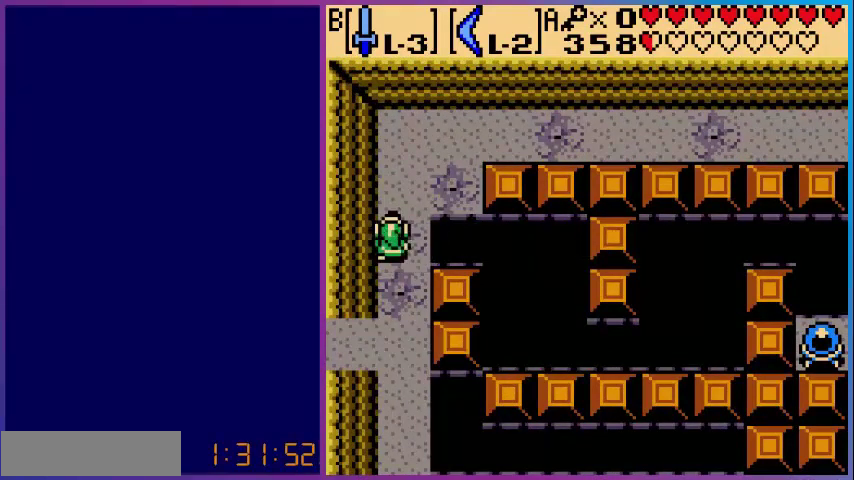
{"buttons": [], "events": [[80, "DPAD_UP", "up"], [320, "DPAD_RIGHT", "down"], [400, "DPAD_RIGHT", "up"]]}
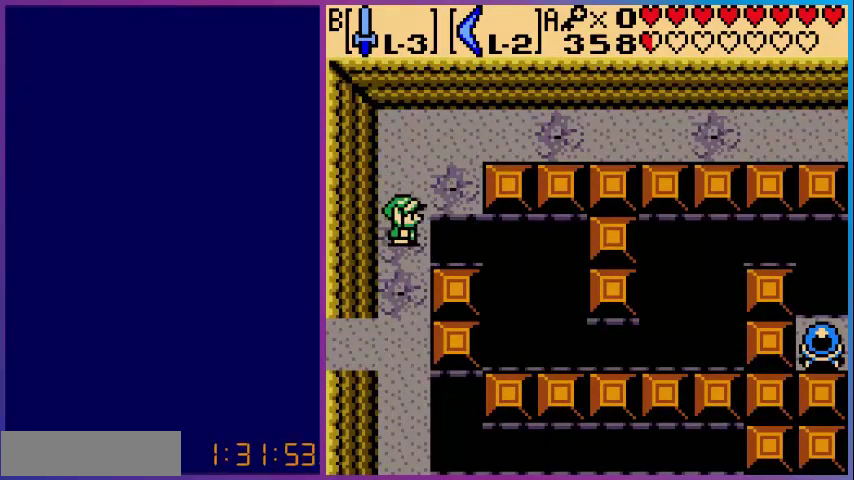
{"buttons": ["A"], "events": [[80, "A", "down"], [200, "DPAD_DOWN", "down"], [480, "DPAD_DOWN", "up"]]}
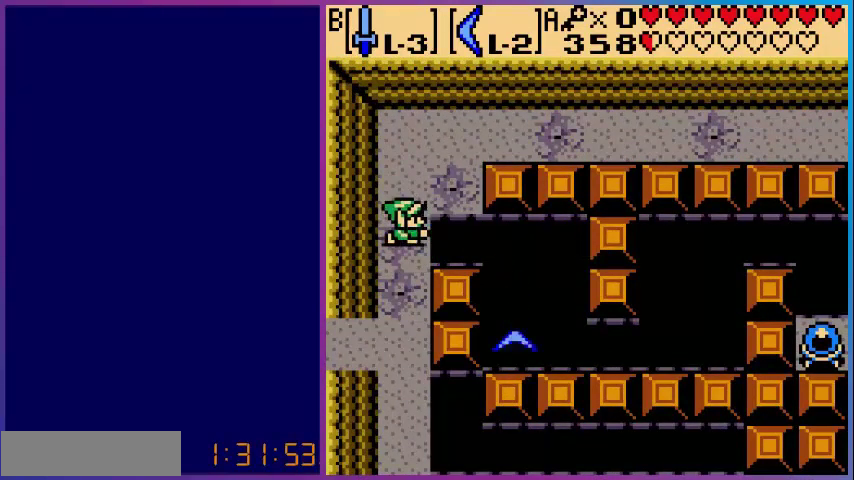
{"buttons": ["A"], "events": [[80, "DPAD_RIGHT", "down"], [280, "DPAD_RIGHT", "up"]]}
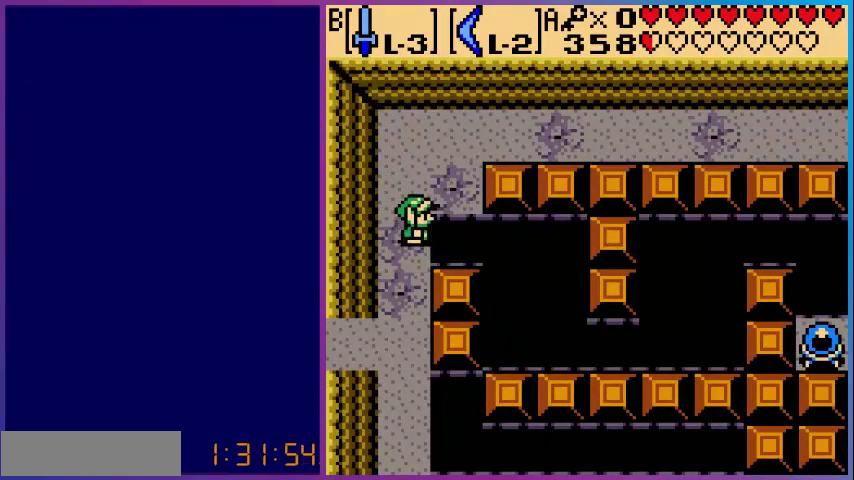
{"buttons": ["A"], "events": [[120, "A", "up"], [160, "DPAD_LEFT", "down"], [280, "DPAD_LEFT", "up"], [320, "DPAD_RIGHT", "down"], [400, "DPAD_RIGHT", "up"], [440, "A", "down"]]}
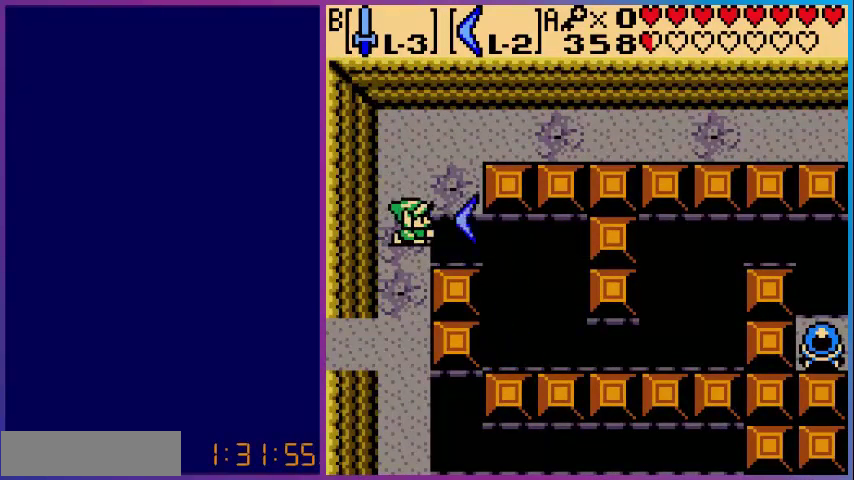
{"buttons": [], "events": [[40, "DPAD_DOWN", "down"], [200, "DPAD_DOWN", "up"], [200, "DPAD_RIGHT", "down"], [320, "DPAD_RIGHT", "up"], [360, "DPAD_UP", "down"], [440, "DPAD_UP", "up"], [480, "A", "up"]]}
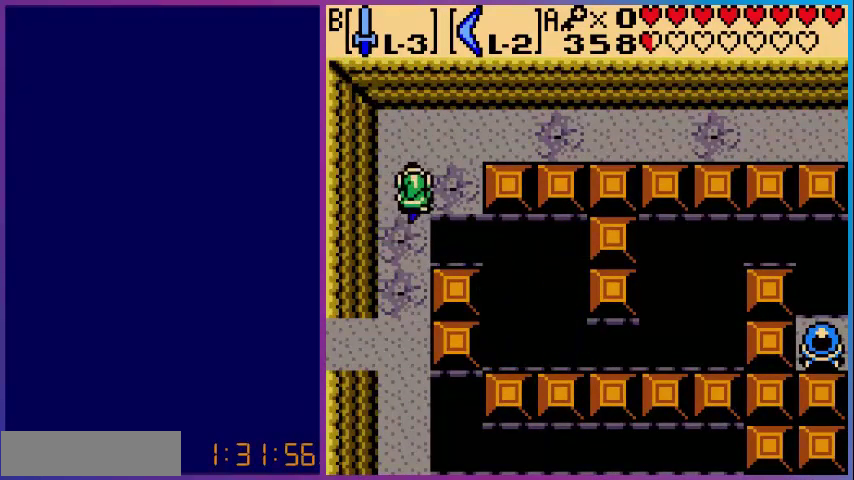
{"buttons": ["DPAD_RIGHT"], "events": [[40, "DPAD_LEFT", "down"], [120, "DPAD_LEFT", "up"], [120, "DPAD_UP", "down"], [240, "DPAD_RIGHT", "down"], [360, "DPAD_UP", "up"]]}
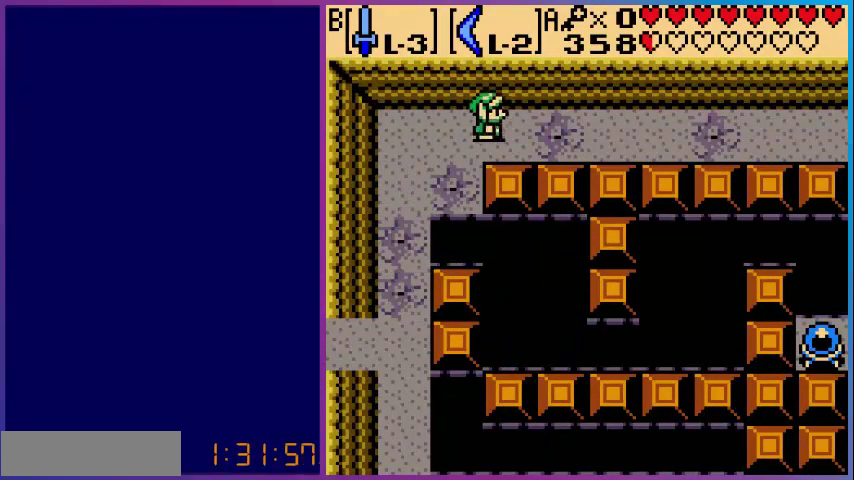
{"buttons": ["DPAD_RIGHT"], "events": [[120, "DPAD_DOWN", "down"], [240, "DPAD_DOWN", "up"]]}
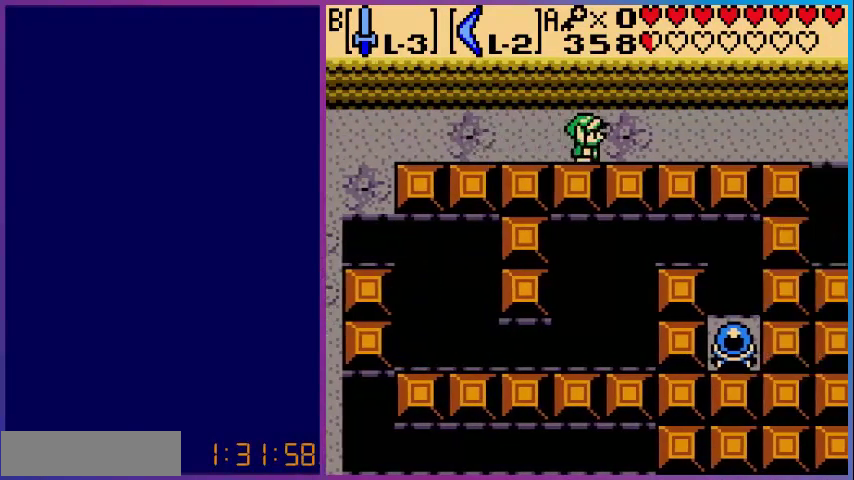
{"buttons": ["A", "DPAD_DOWN", "DPAD_RIGHT"], "events": [[40, "DPAD_RIGHT", "up"], [40, "DPAD_UP", "down"], [120, "DPAD_LEFT", "down"], [120, "DPAD_UP", "up"], [160, "DPAD_LEFT", "up"], [240, "A", "down"], [400, "DPAD_DOWN", "down"], [520, "DPAD_RIGHT", "down"]]}
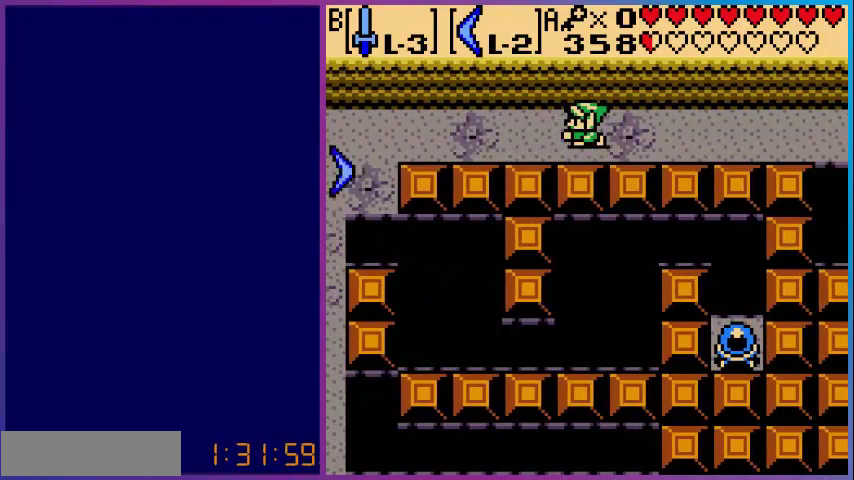
{"buttons": ["DPAD_LEFT"], "events": [[40, "DPAD_DOWN", "up"], [160, "DPAD_DOWN", "down"], [200, "DPAD_RIGHT", "up"], [320, "DPAD_DOWN", "up"], [400, "A", "up"], [440, "DPAD_RIGHT", "down"], [480, "DPAD_LEFT", "down"], [480, "DPAD_RIGHT", "up"]]}
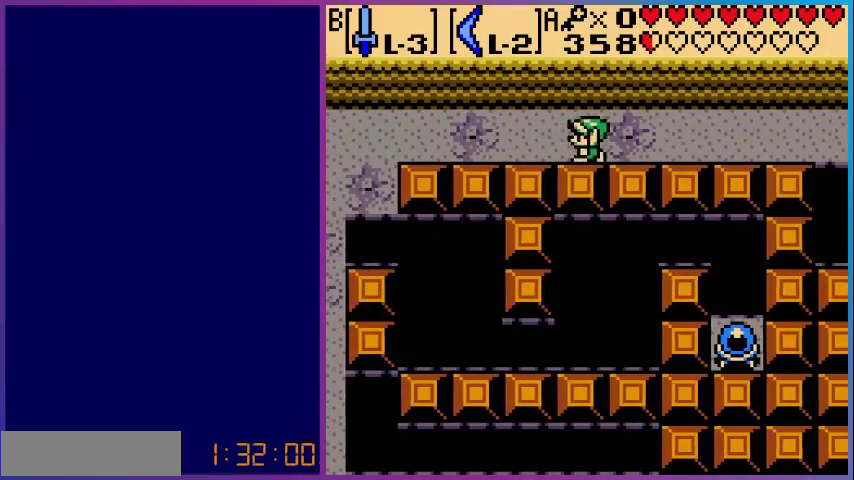
{"buttons": ["A", "DPAD_RIGHT"], "events": [[80, "A", "down"], [80, "DPAD_LEFT", "up"], [280, "DPAD_DOWN", "down"], [360, "DPAD_DOWN", "up"], [360, "DPAD_RIGHT", "down"]]}
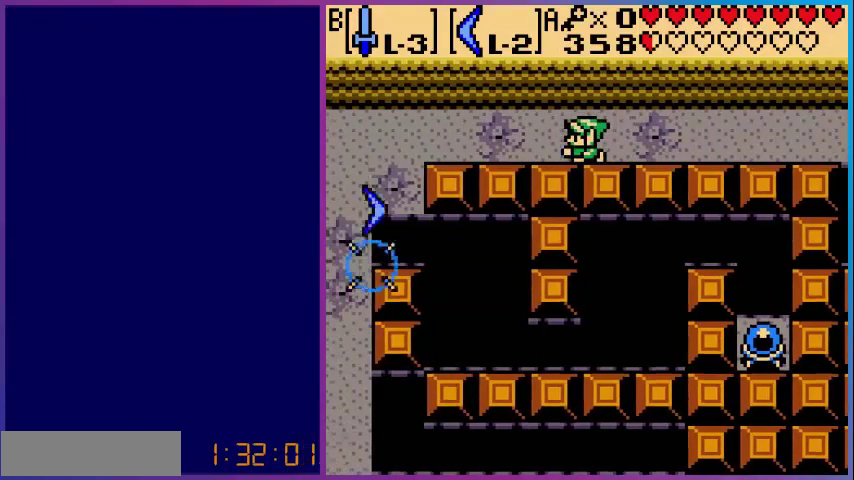
{"buttons": ["A"], "events": [[80, "DPAD_RIGHT", "up"], [200, "A", "up"], [280, "A", "down"], [280, "DPAD_LEFT", "down"], [320, "DPAD_LEFT", "up"]]}
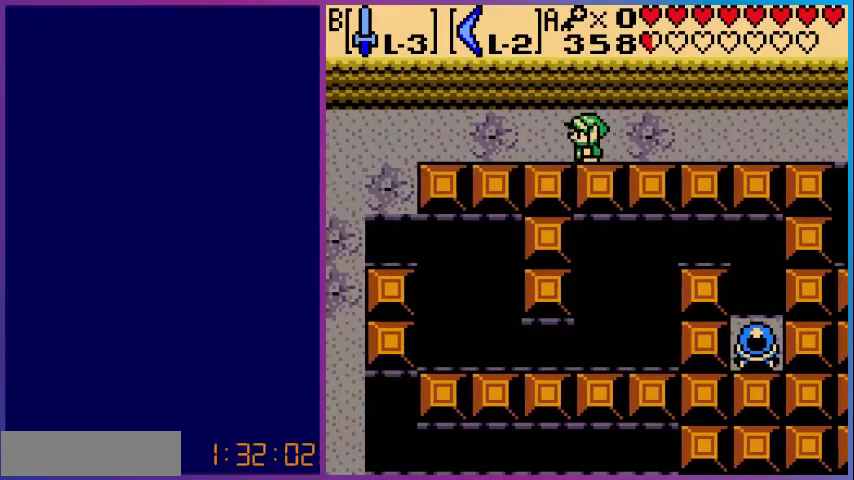
{"buttons": ["A", "DPAD_DOWN"], "events": [[40, "A", "up"], [80, "DPAD_UP", "down"], [160, "DPAD_UP", "up"], [280, "DPAD_LEFT", "down"], [320, "A", "down"], [320, "DPAD_LEFT", "up"], [480, "DPAD_DOWN", "down"]]}
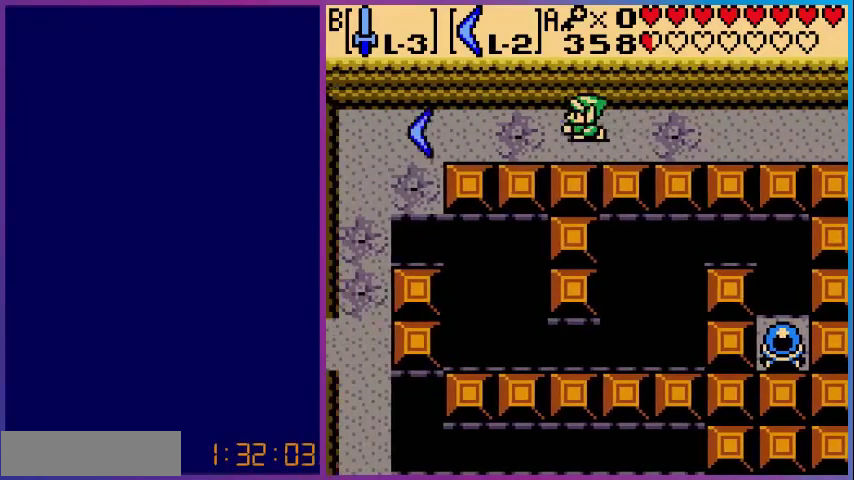
{"buttons": ["DPAD_LEFT"], "events": [[40, "DPAD_DOWN", "up"], [40, "DPAD_RIGHT", "down"], [280, "DPAD_DOWN", "down"], [280, "DPAD_RIGHT", "up"], [360, "DPAD_DOWN", "up"], [360, "DPAD_RIGHT", "down"], [400, "DPAD_RIGHT", "up"], [440, "A", "up"], [480, "DPAD_LEFT", "down"]]}
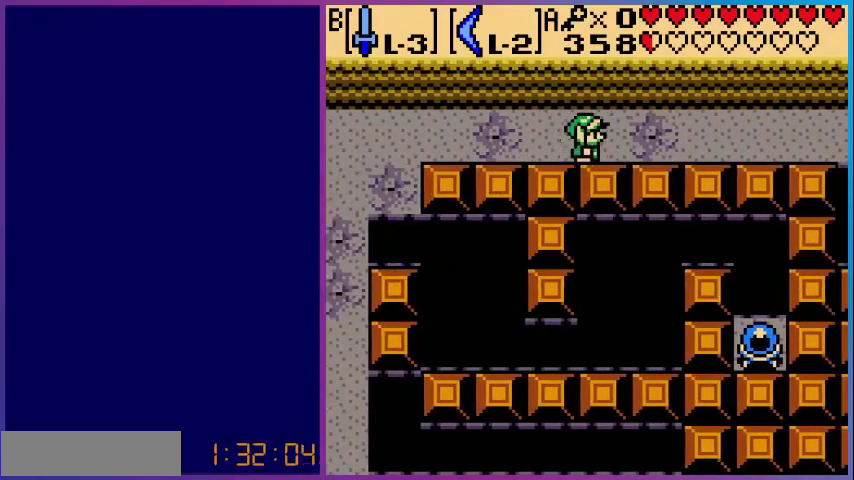
{"buttons": ["DPAD_UP", "DPAD_LEFT"], "events": [[80, "DPAD_UP", "down"], [200, "DPAD_UP", "up"], [400, "DPAD_LEFT", "up"], [400, "DPAD_UP", "down"], [520, "DPAD_LEFT", "down"]]}
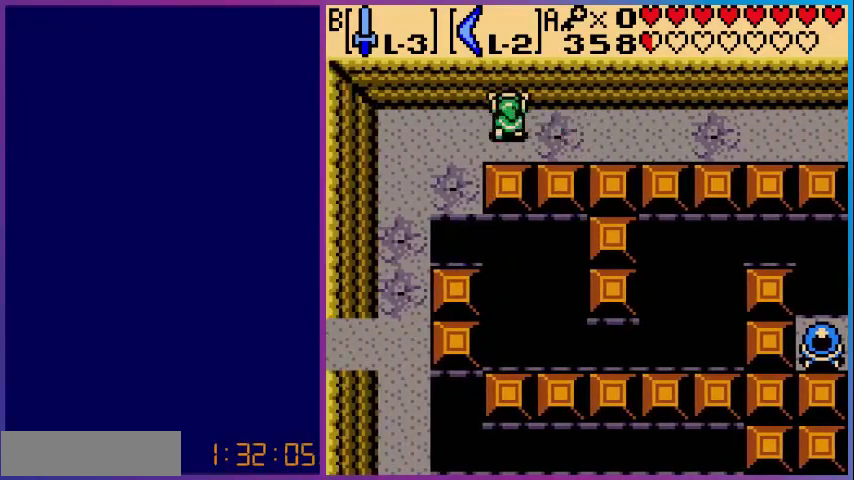
{"buttons": [], "events": [[40, "DPAD_UP", "up"], [80, "DPAD_LEFT", "up"], [160, "DPAD_LEFT", "down"], [240, "DPAD_LEFT", "up"]]}
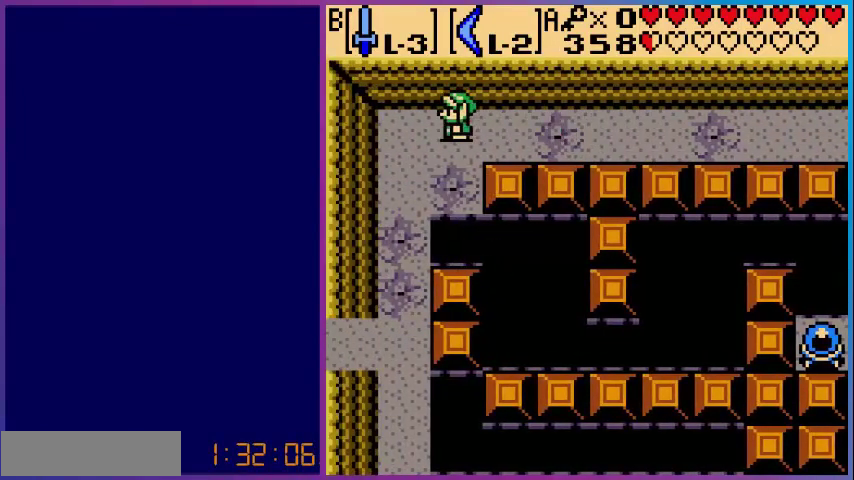
{"buttons": ["A", "DPAD_RIGHT"], "events": [[200, "DPAD_DOWN", "down"], [240, "DPAD_DOWN", "up"], [360, "A", "down"], [400, "DPAD_RIGHT", "down"]]}
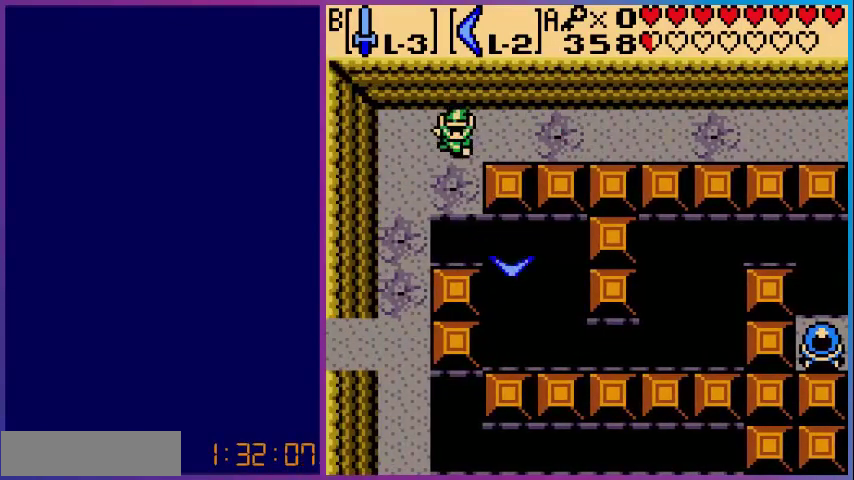
{"buttons": ["A"], "events": [[40, "DPAD_DOWN", "down"], [120, "DPAD_DOWN", "up"], [200, "DPAD_UP", "down"], [240, "DPAD_RIGHT", "up"], [400, "DPAD_RIGHT", "down"], [400, "DPAD_UP", "up"], [480, "DPAD_RIGHT", "up"]]}
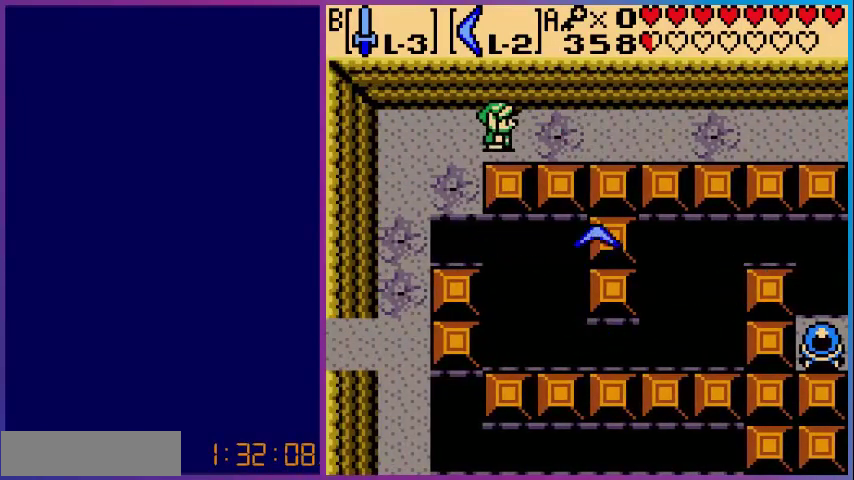
{"buttons": [], "events": [[40, "A", "up"], [200, "DPAD_UP", "down"], [280, "DPAD_LEFT", "down"], [320, "DPAD_UP", "up"], [400, "DPAD_LEFT", "up"], [440, "DPAD_DOWN", "down"], [520, "DPAD_DOWN", "up"]]}
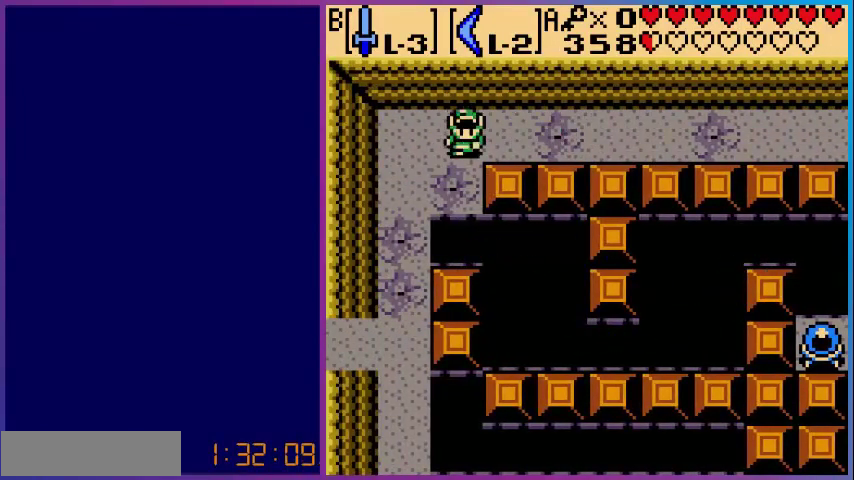
{"buttons": [], "events": [[80, "A", "down"], [160, "DPAD_DOWN", "down"], [240, "DPAD_RIGHT", "down"], [280, "DPAD_DOWN", "up"], [400, "DPAD_DOWN", "down"], [400, "DPAD_RIGHT", "up"], [440, "DPAD_DOWN", "up"], [480, "A", "up"]]}
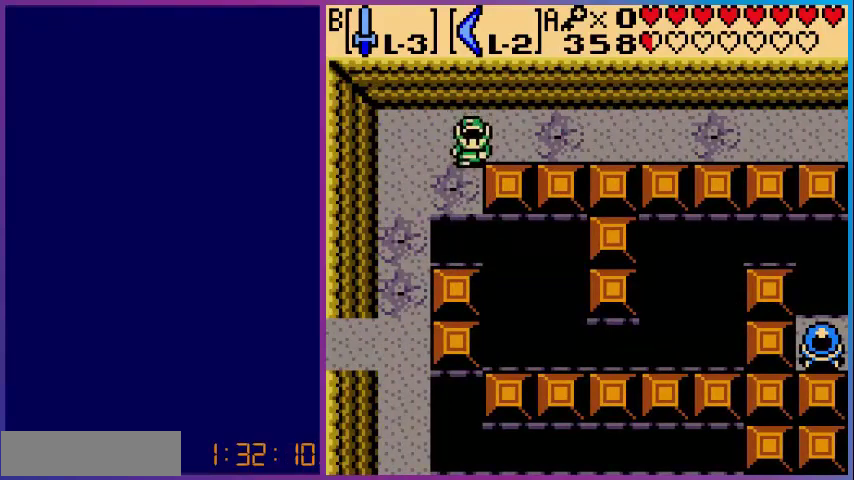
{"buttons": ["A", "DPAD_RIGHT"], "events": [[80, "DPAD_UP", "down"], [240, "DPAD_UP", "up"], [280, "DPAD_DOWN", "down"], [320, "DPAD_DOWN", "up"], [400, "A", "down"], [520, "DPAD_RIGHT", "down"]]}
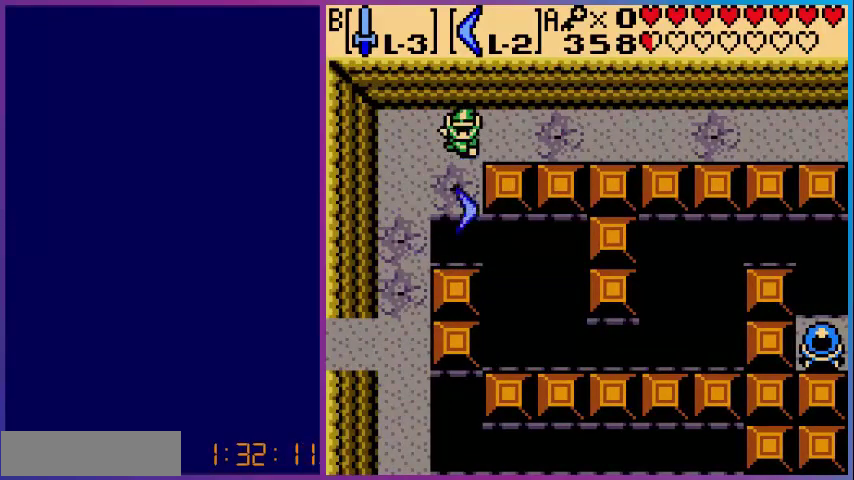
{"buttons": ["DPAD_LEFT"], "events": [[160, "DPAD_DOWN", "down"], [240, "DPAD_DOWN", "up"], [280, "DPAD_UP", "down"], [320, "DPAD_RIGHT", "up"], [360, "DPAD_UP", "up"], [400, "A", "up"], [480, "DPAD_LEFT", "down"]]}
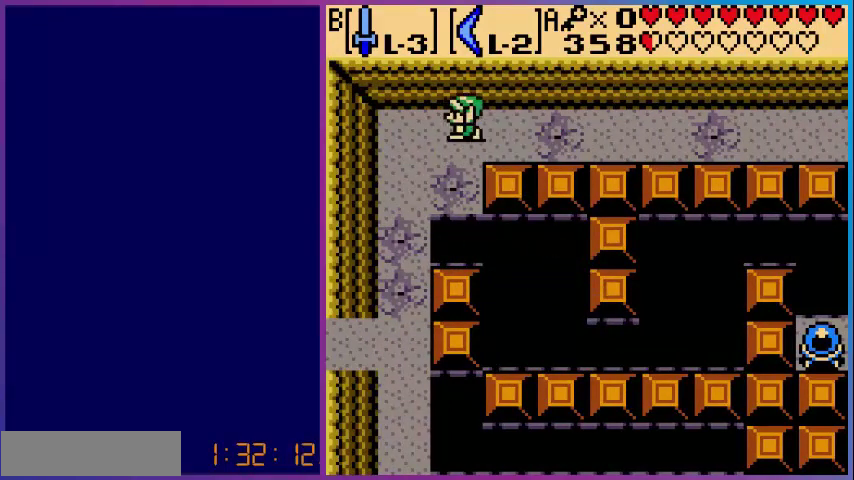
{"buttons": ["A", "DPAD_DOWN", "DPAD_RIGHT"]}
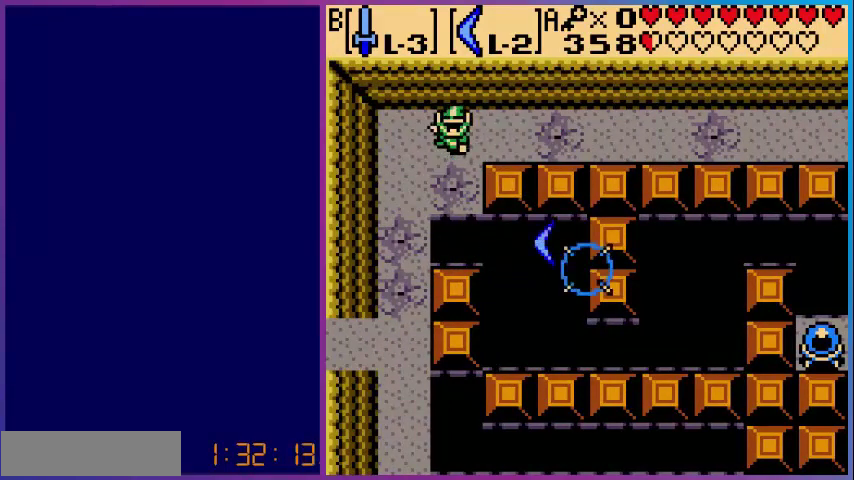
{"buttons": ["A", "DPAD_RIGHT"]}
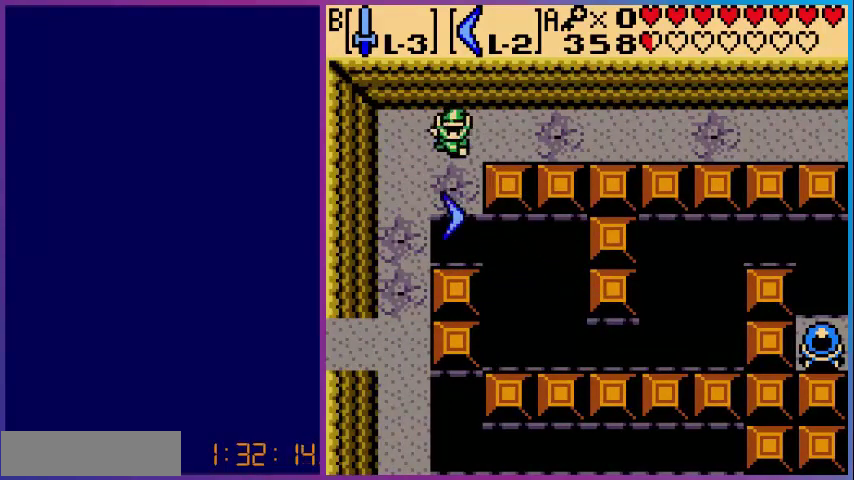
{"buttons": []}
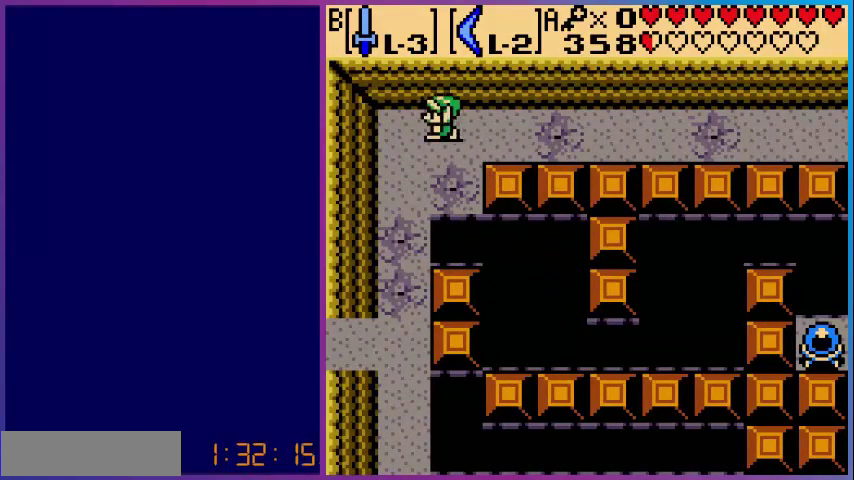
{"buttons": ["A", "DPAD_DOWN", "DPAD_RIGHT"], "events": [[240, "A", "down"], [280, "DPAD_DOWN", "down"], [320, "DPAD_DOWN", "up"], [320, "DPAD_RIGHT", "down"], [440, "DPAD_DOWN", "down"]]}
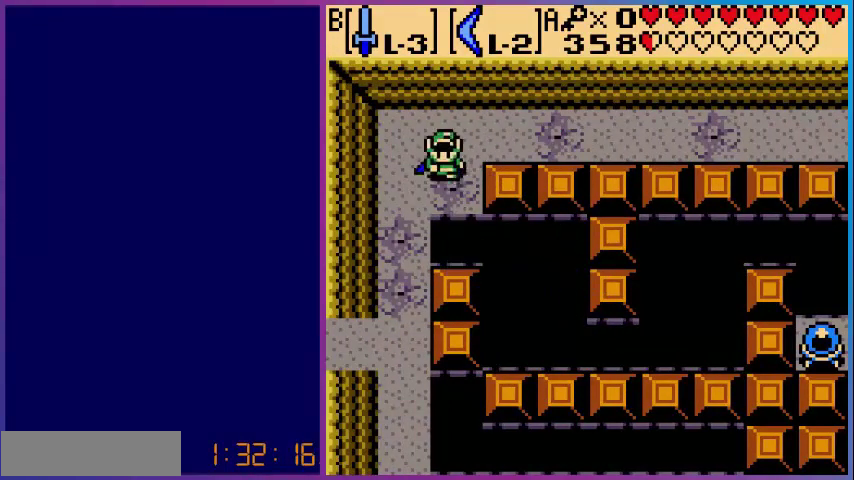
{"buttons": ["DPAD_DOWN", "DPAD_LEFT"], "events": [[40, "DPAD_DOWN", "up"], [120, "DPAD_RIGHT", "up"], [160, "A", "up"], [200, "DPAD_LEFT", "down"], [200, "DPAD_UP", "down"], [240, "DPAD_UP", "up"], [440, "DPAD_DOWN", "down"]]}
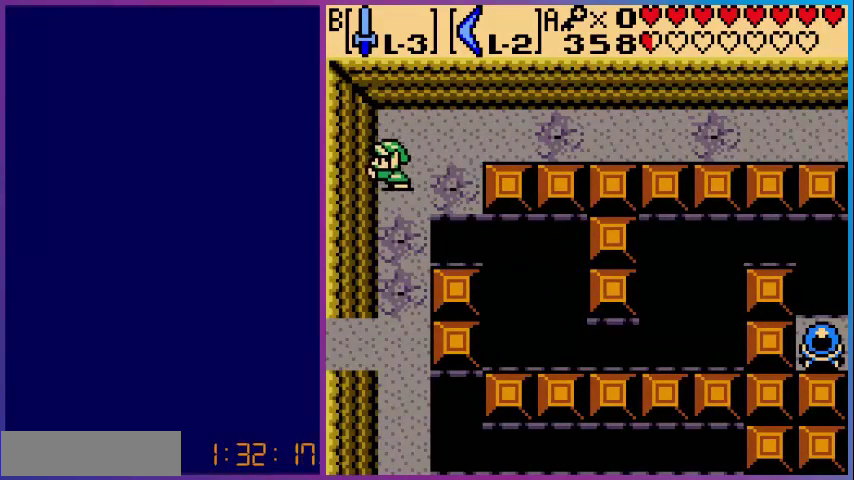
{"buttons": [], "events": [[80, "DPAD_LEFT", "up"], [120, "DPAD_DOWN", "up"], [240, "DPAD_DOWN", "down"], [280, "DPAD_DOWN", "up"]]}